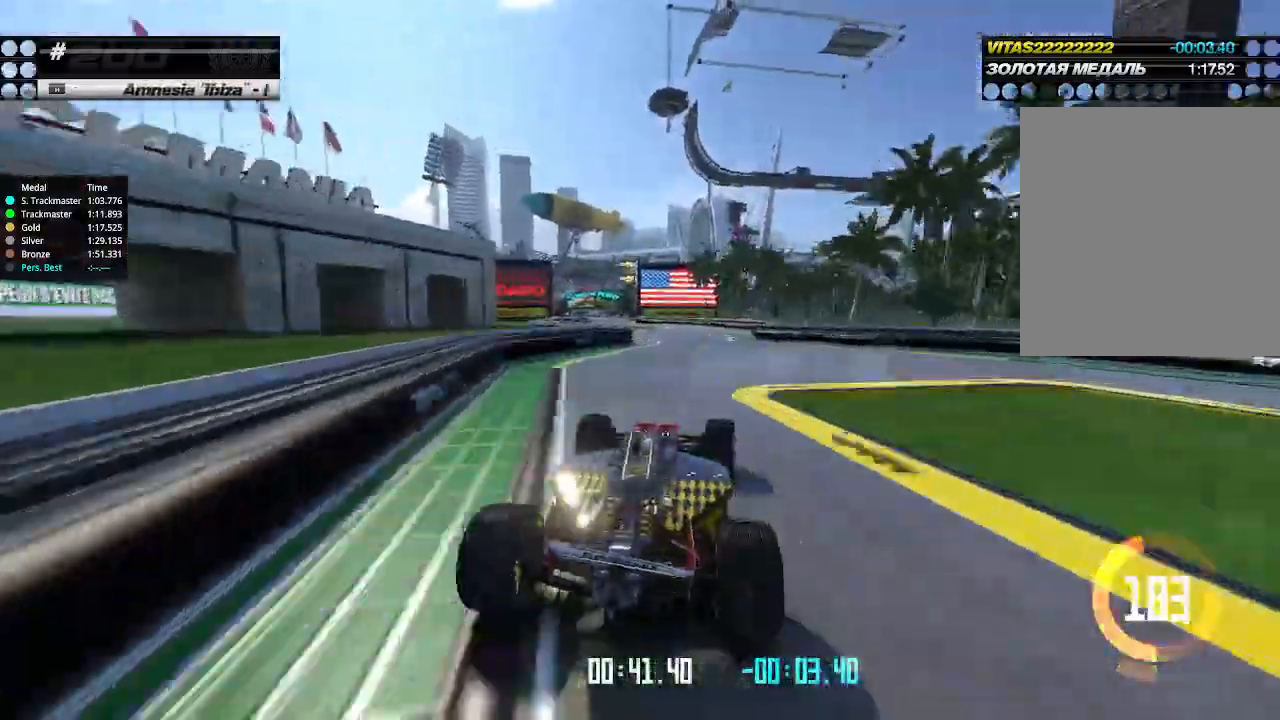
Gameplay with keyboard; each line is a JSON object with the keys held at the frame after it. "events" lists presses ("down") and releases ("up") of "down", "left", "right" and "up" between this image and that frame as [ms after this image, input, new state], when the widget could be followed in between. No other keys are recorded. Mouse input is not recorded.
{"keys": ["left", "up"], "events": [[200, "left", "down"], [200, "right", "up"]]}
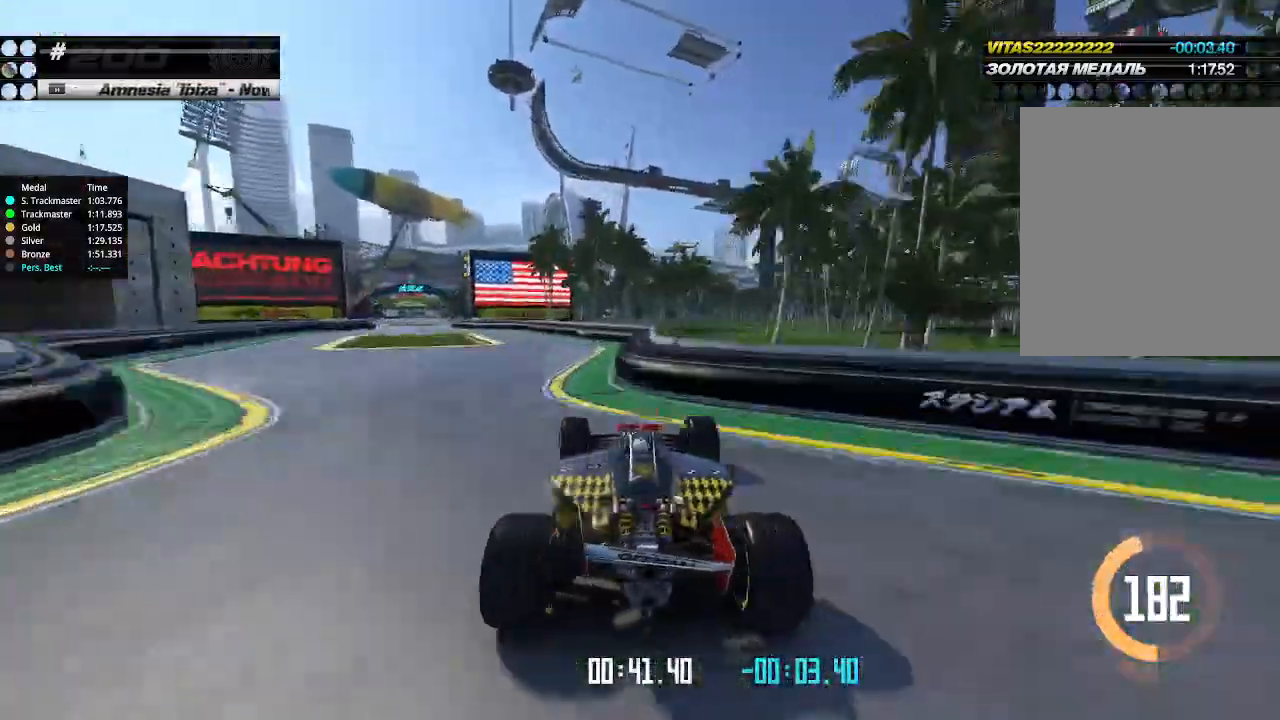
{"keys": ["right", "up"], "events": [[133, "left", "up"], [133, "right", "down"]]}
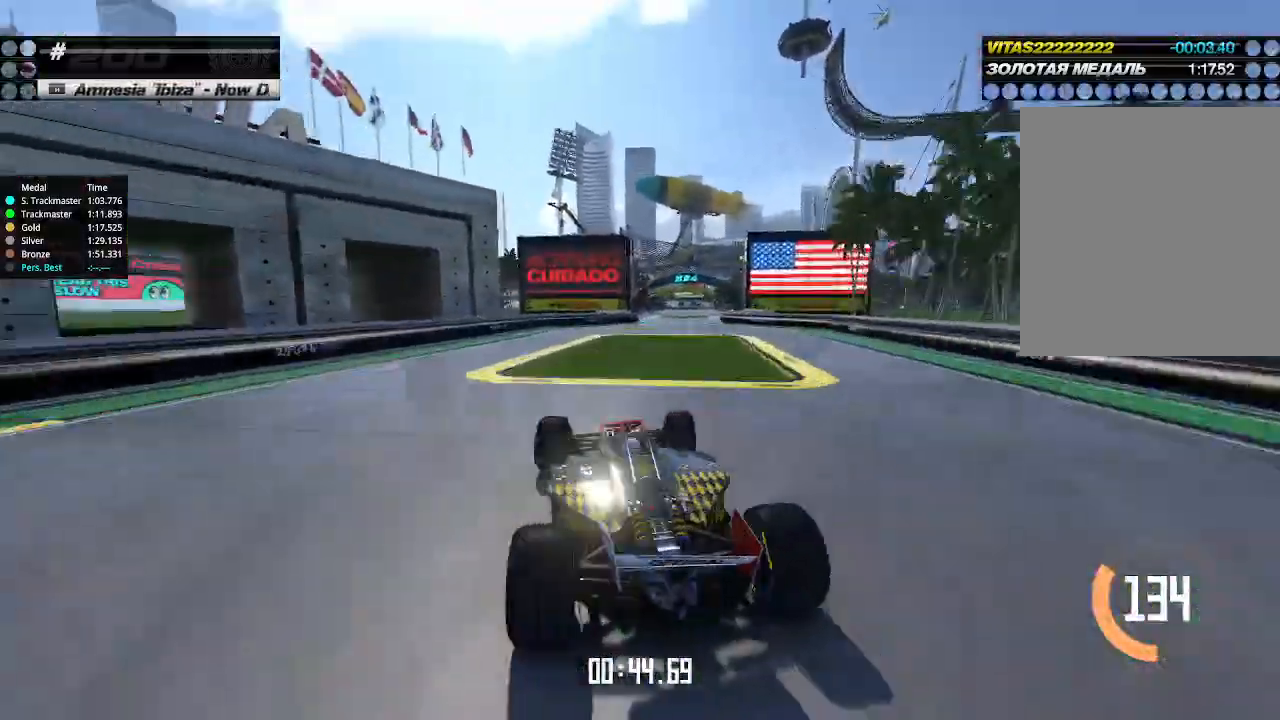
{"keys": ["up"], "events": [[200, "left", "down"], [200, "right", "up"], [300, "left", "up"]]}
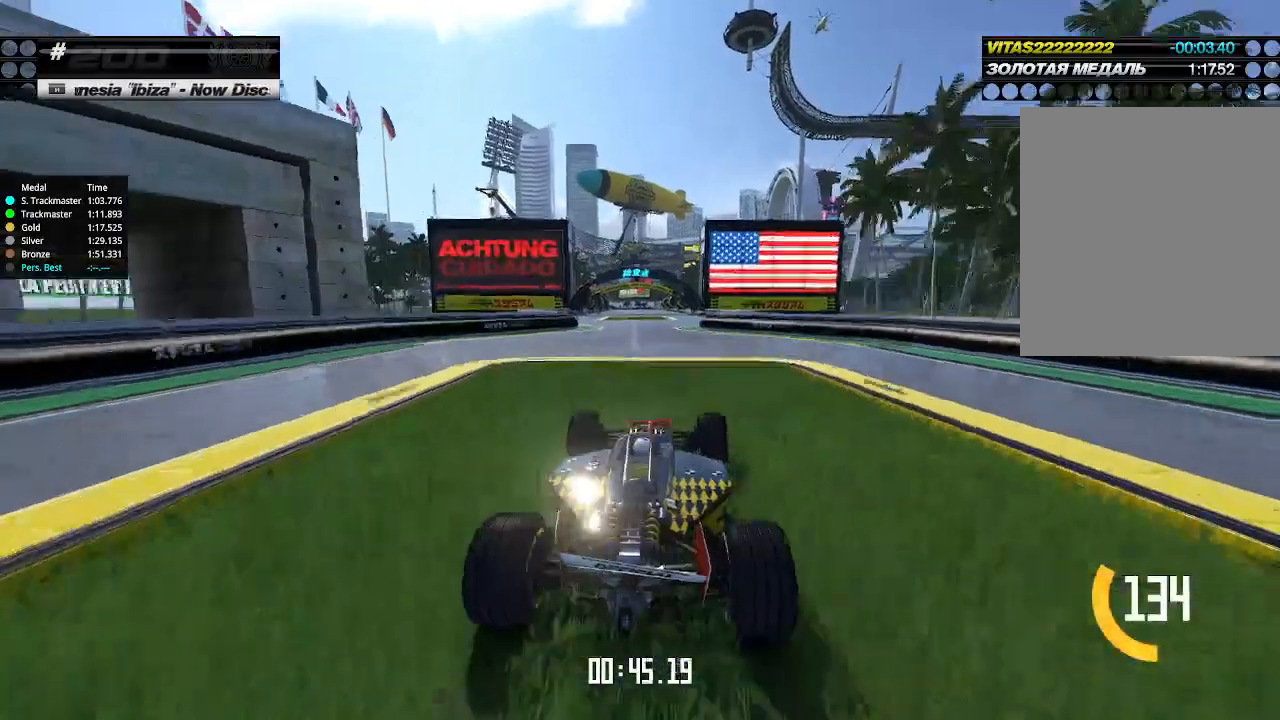
{"keys": ["up"], "events": []}
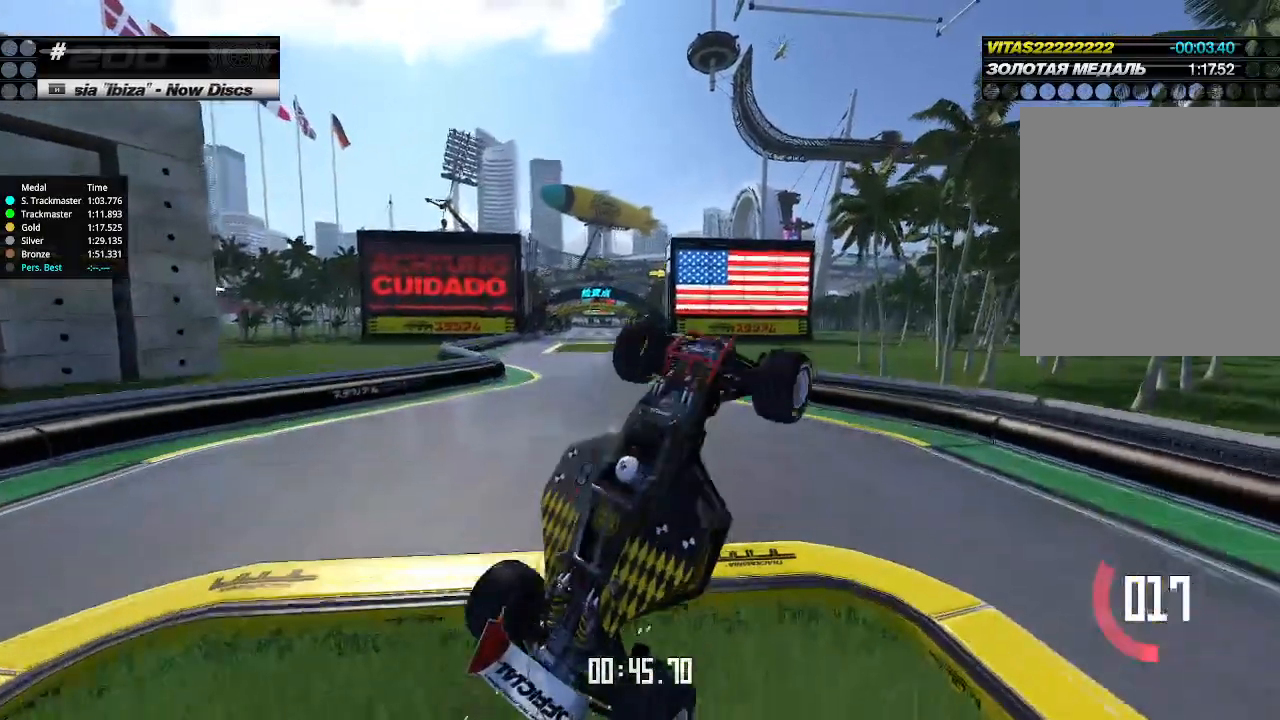
{"keys": [], "events": [[66, "left", "down"], [166, "left", "up"], [266, "up", "up"], [300, "up", "down"], [400, "up", "up"]]}
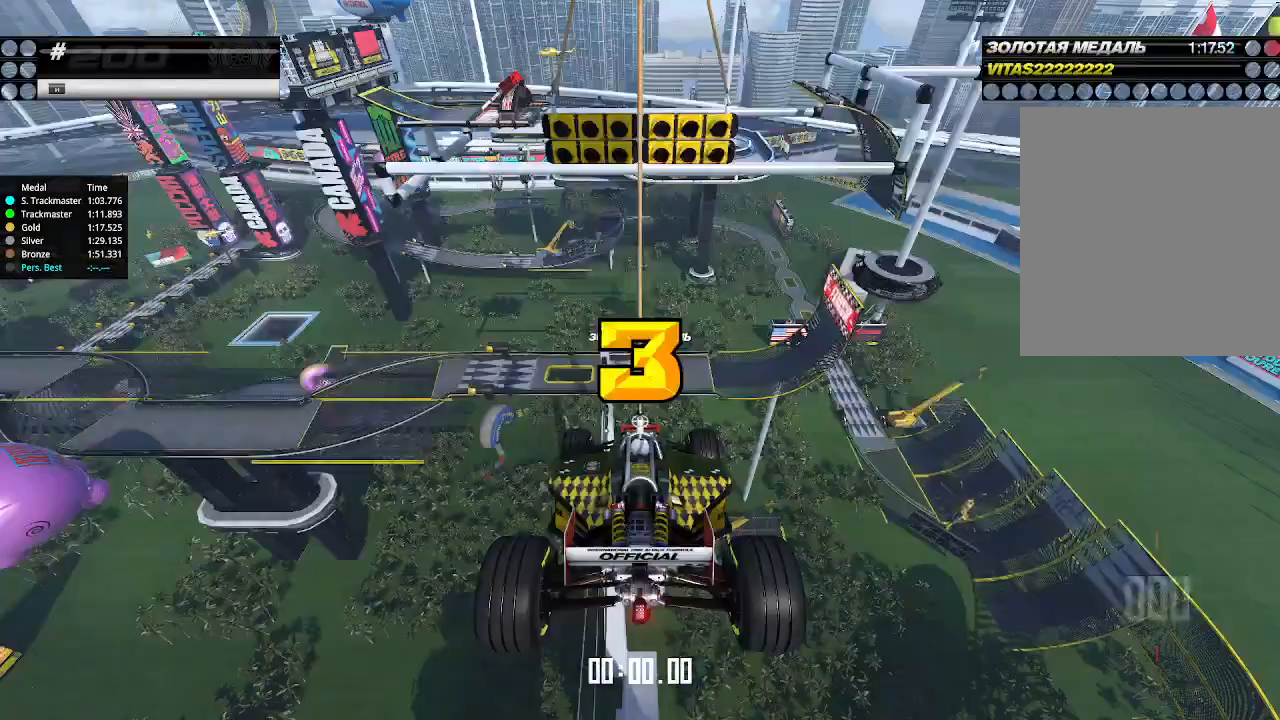
{"keys": ["up"], "events": [[400, "up", "down"]]}
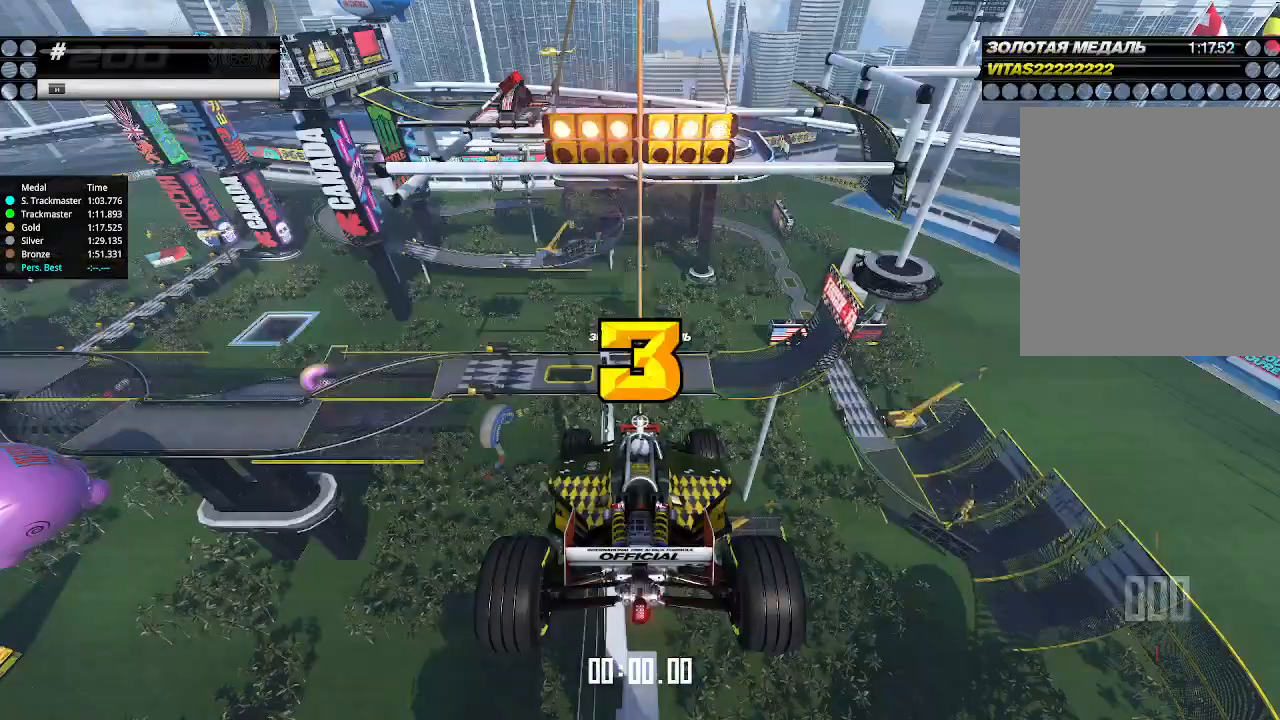
{"keys": ["up"], "events": []}
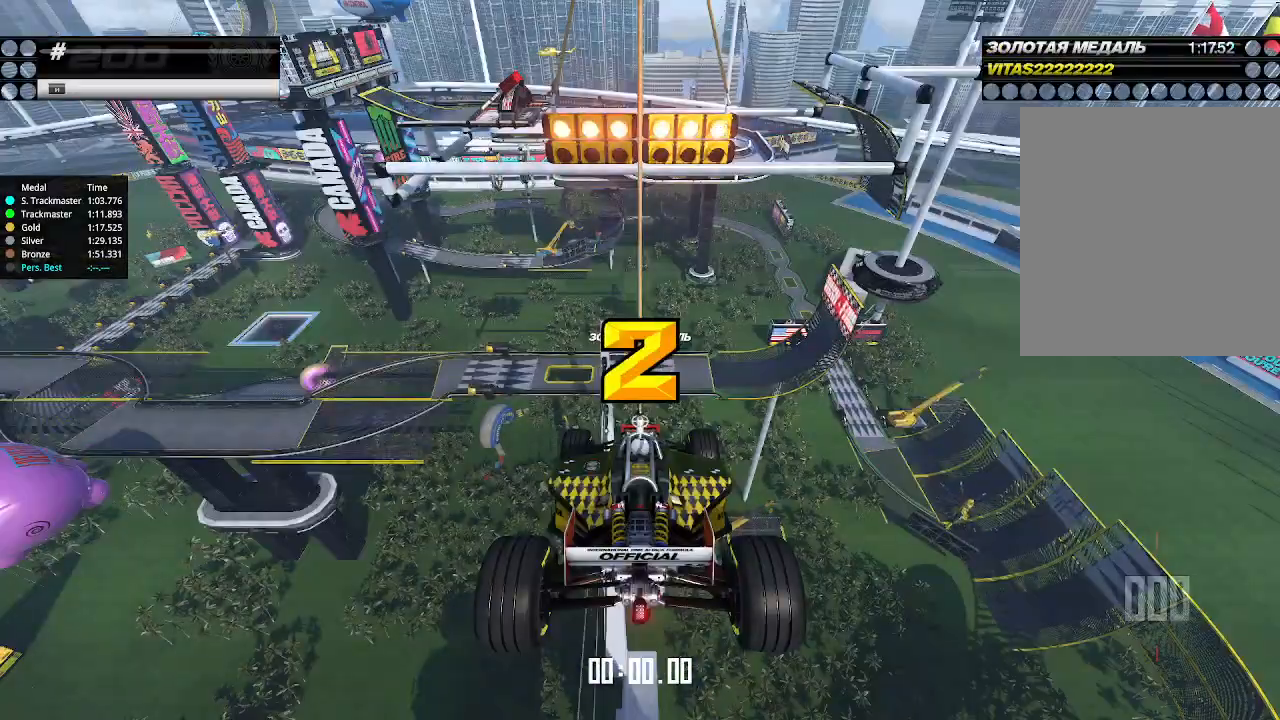
{"keys": ["up"], "events": []}
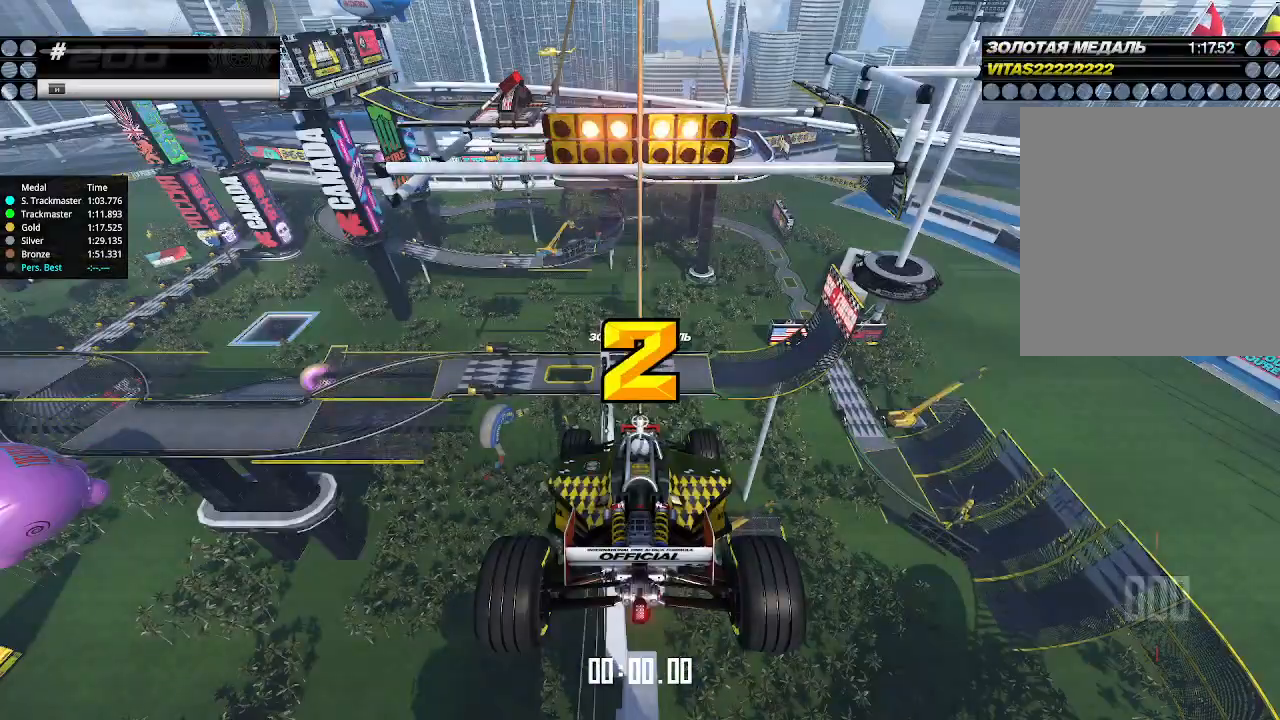
{"keys": ["up"], "events": []}
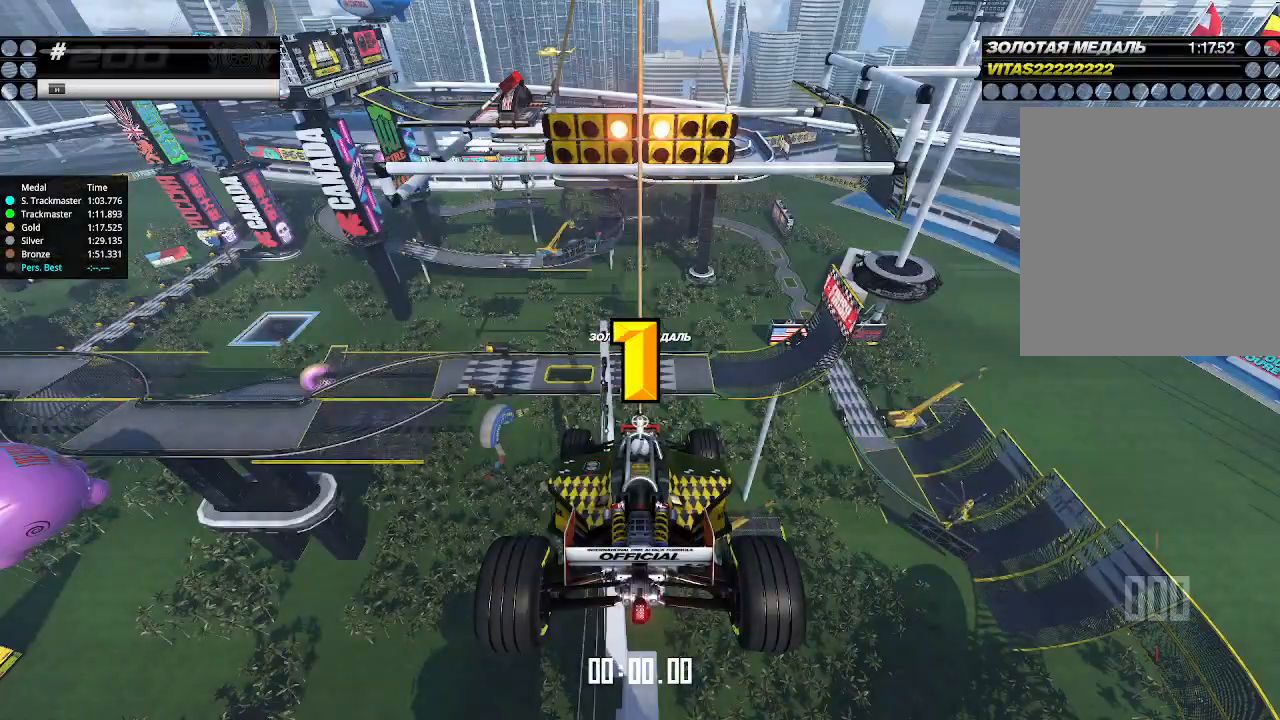
{"keys": ["up"], "events": []}
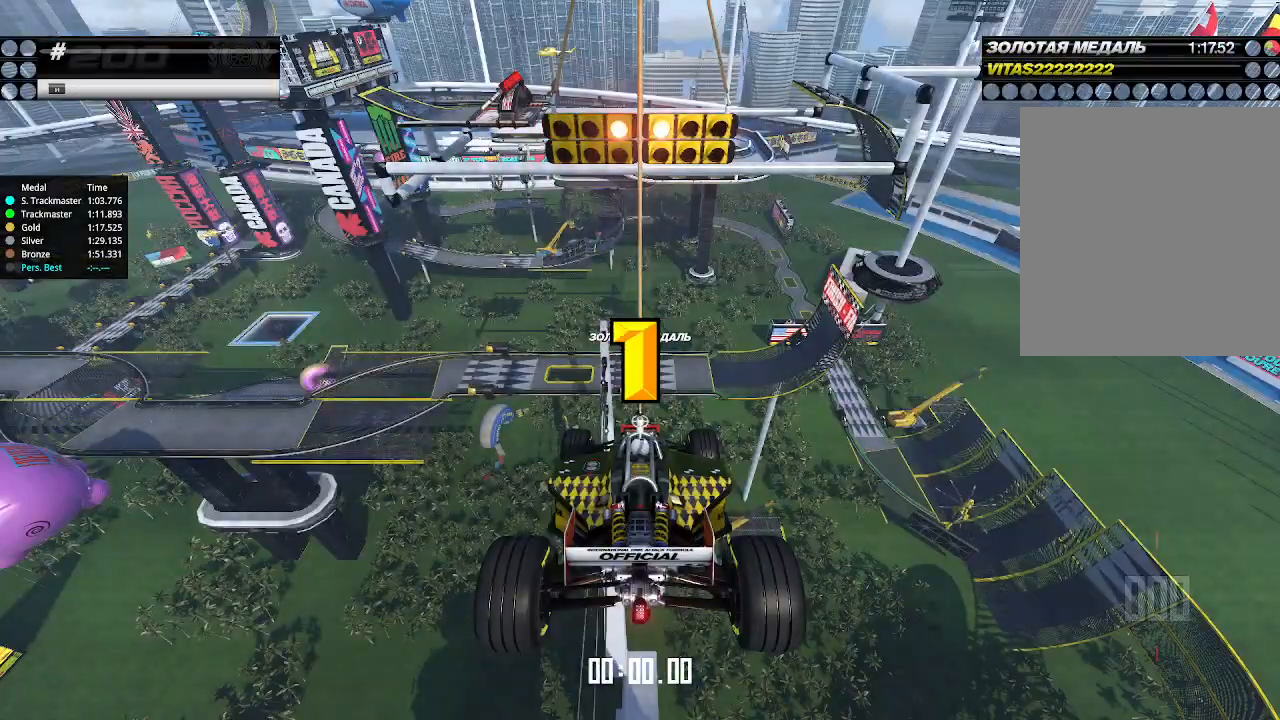
{"keys": ["up"], "events": [[200, "up", "up"], [233, "up", "down"]]}
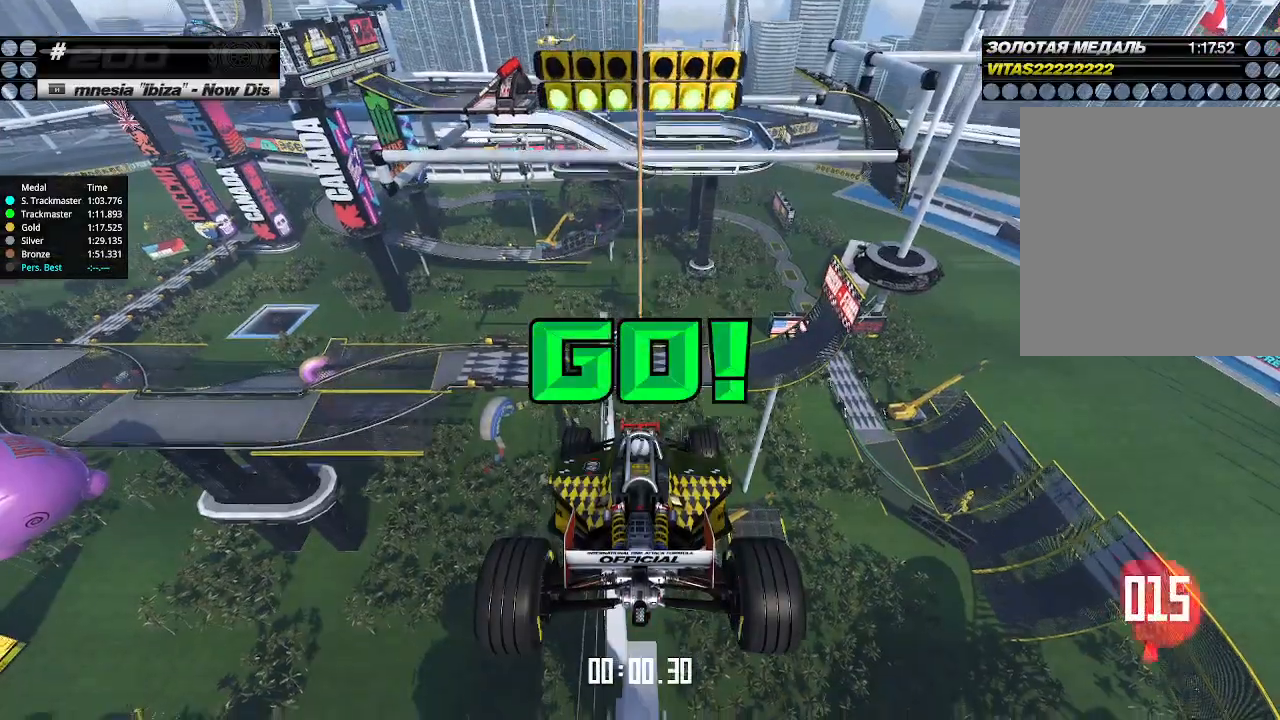
{"keys": ["up"], "events": []}
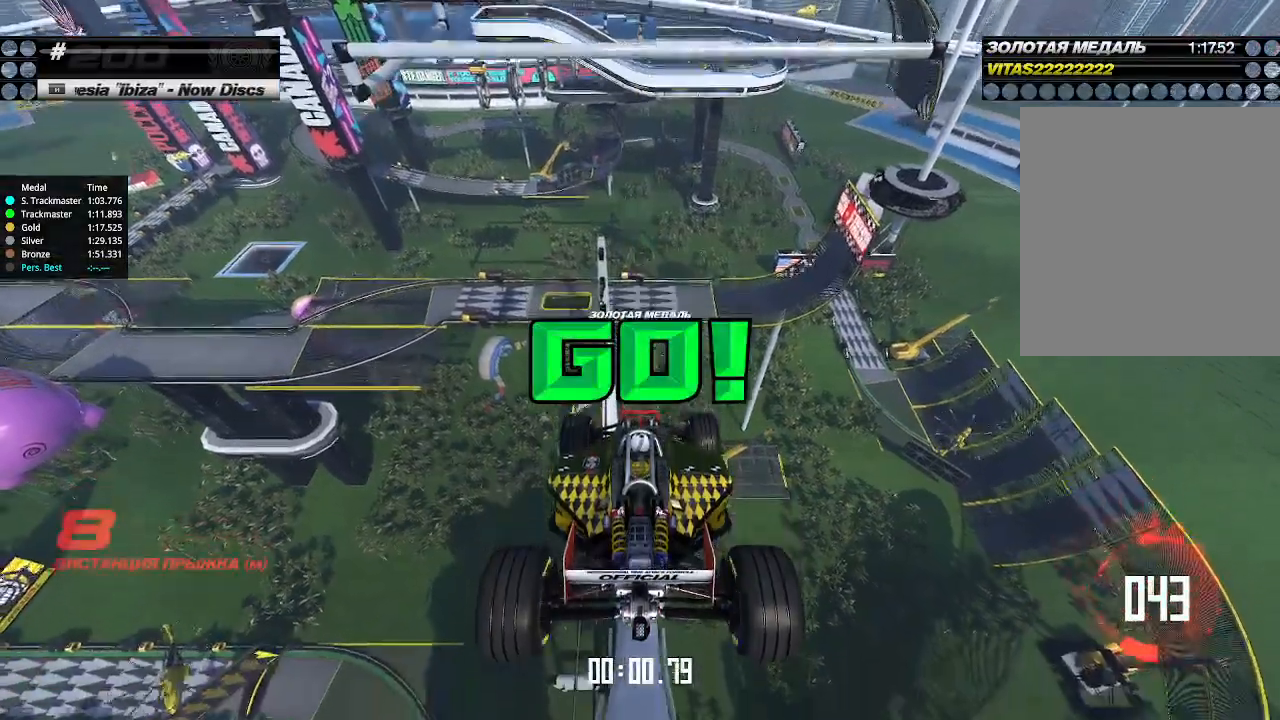
{"keys": ["up"], "events": []}
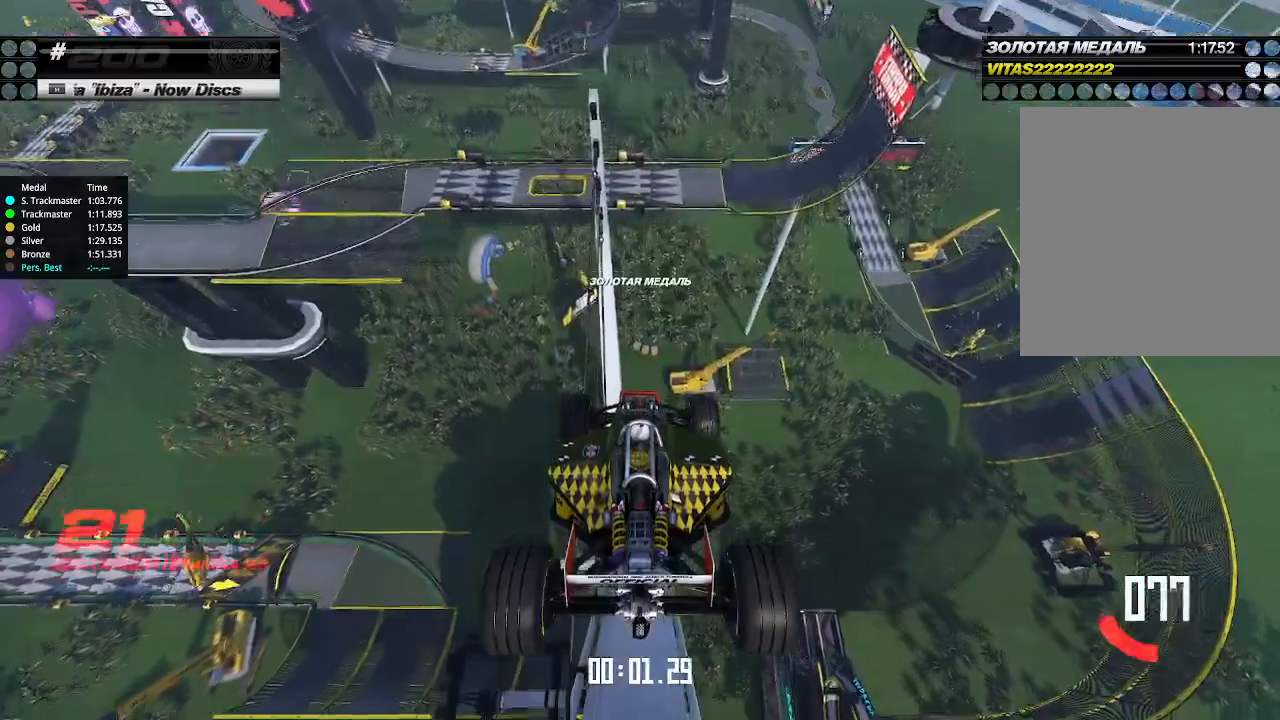
{"keys": ["up"], "events": []}
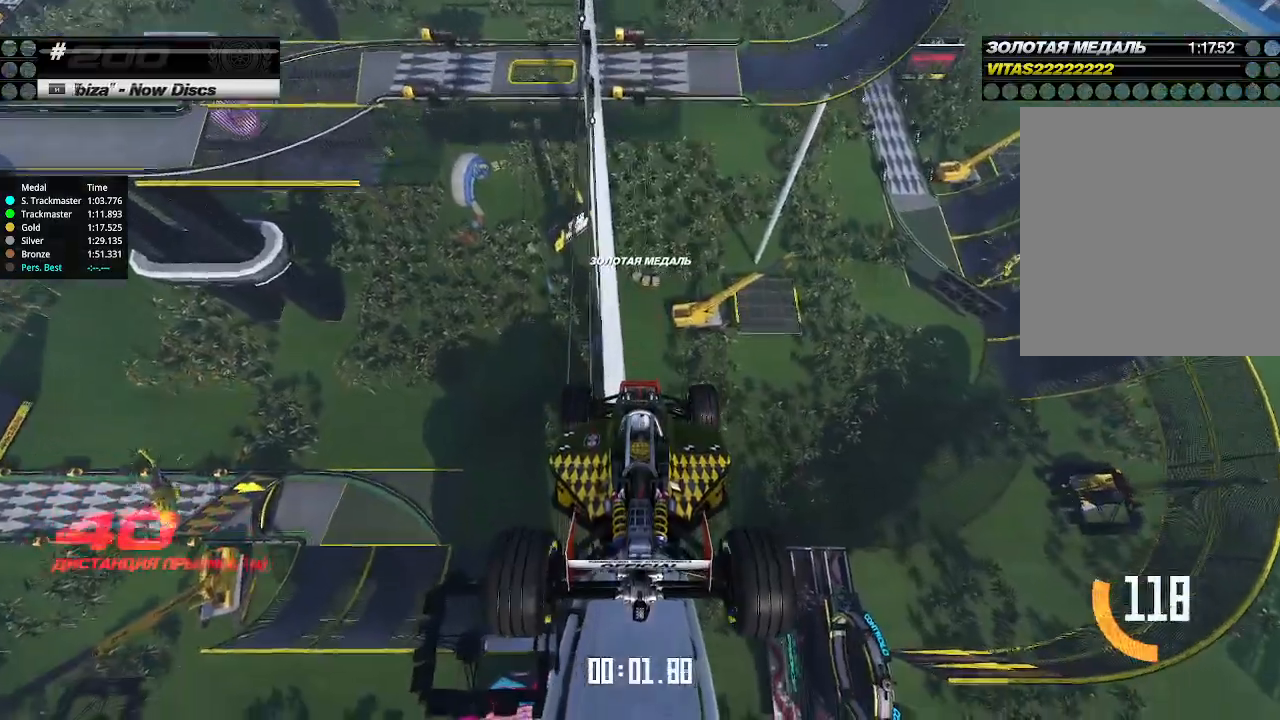
{"keys": ["up"], "events": []}
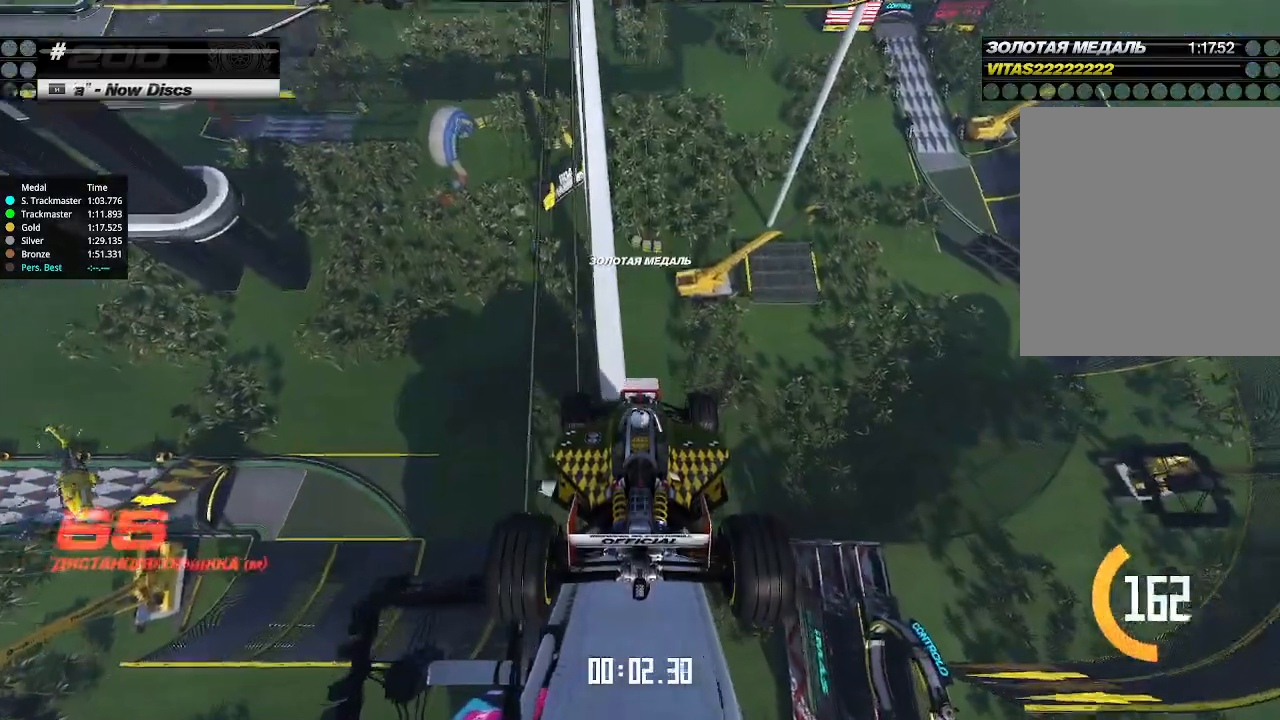
{"keys": ["up"], "events": []}
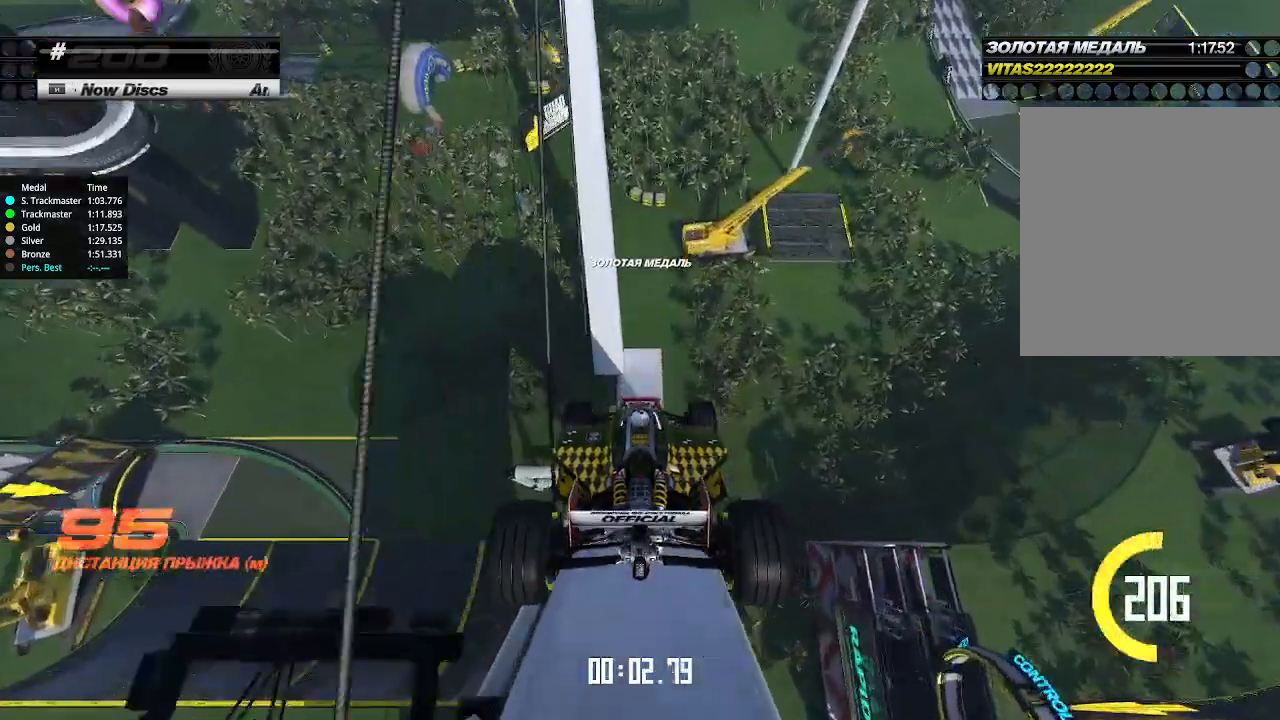
{"keys": ["up"], "events": []}
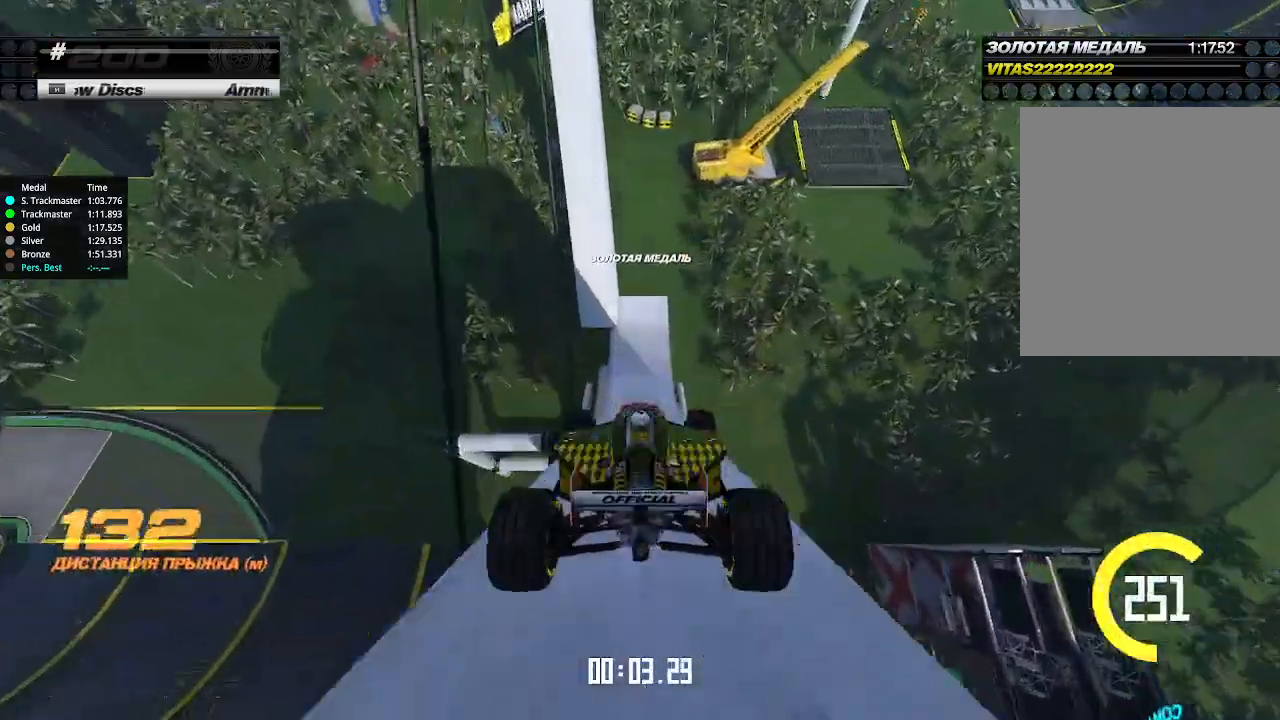
{"keys": ["up"], "events": []}
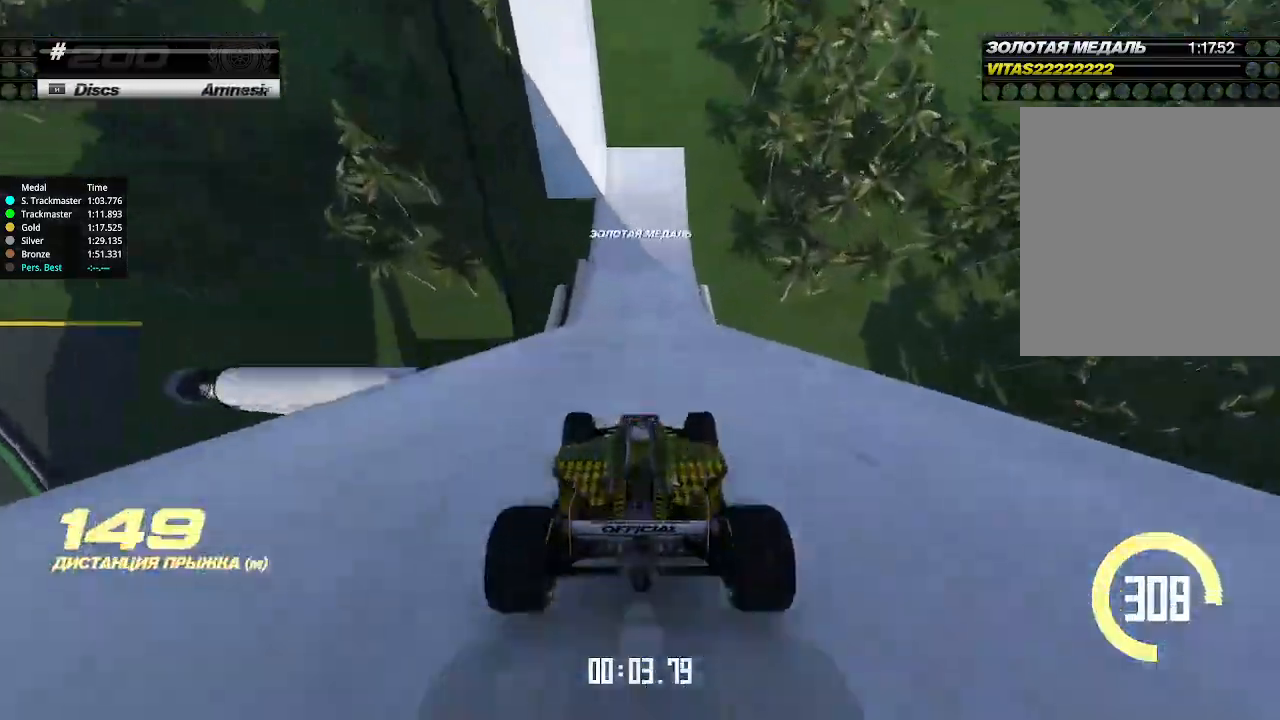
{"keys": ["up"], "events": []}
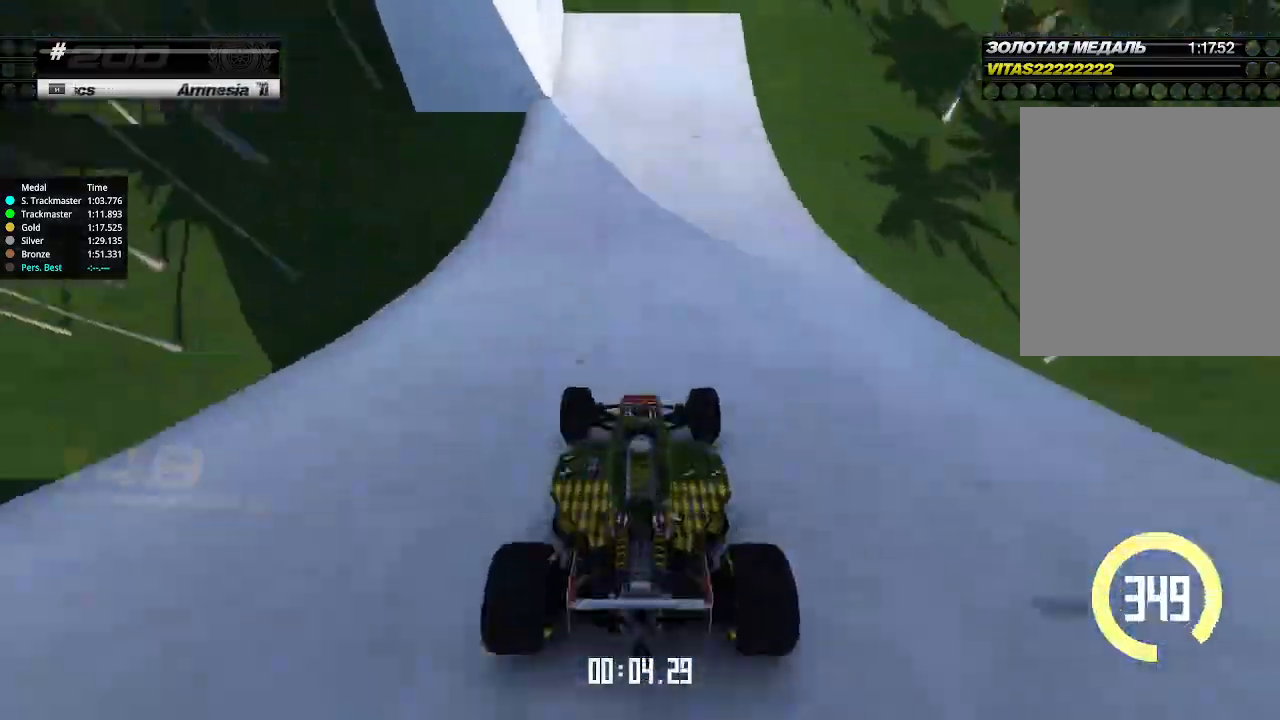
{"keys": ["left", "up"], "events": [[33, "left", "down"], [133, "down", "down"], [300, "down", "up"]]}
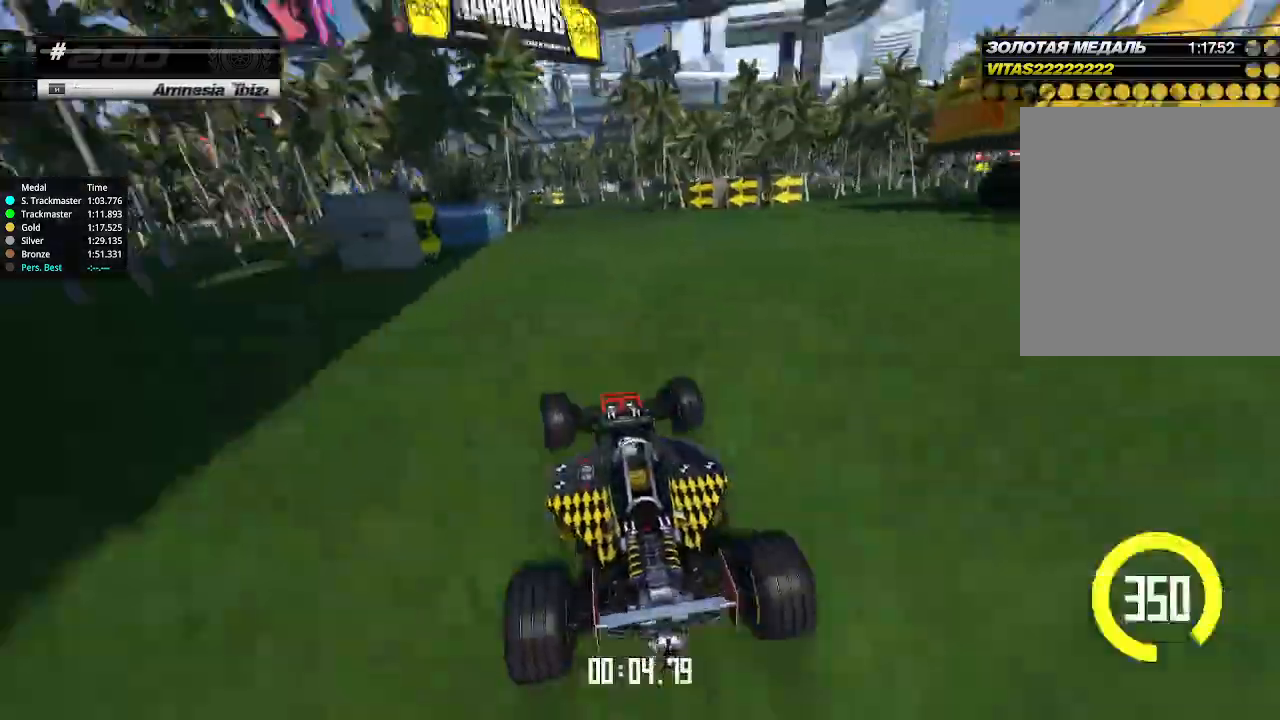
{"keys": ["left", "up"], "events": [[300, "left", "up"], [333, "left", "down"]]}
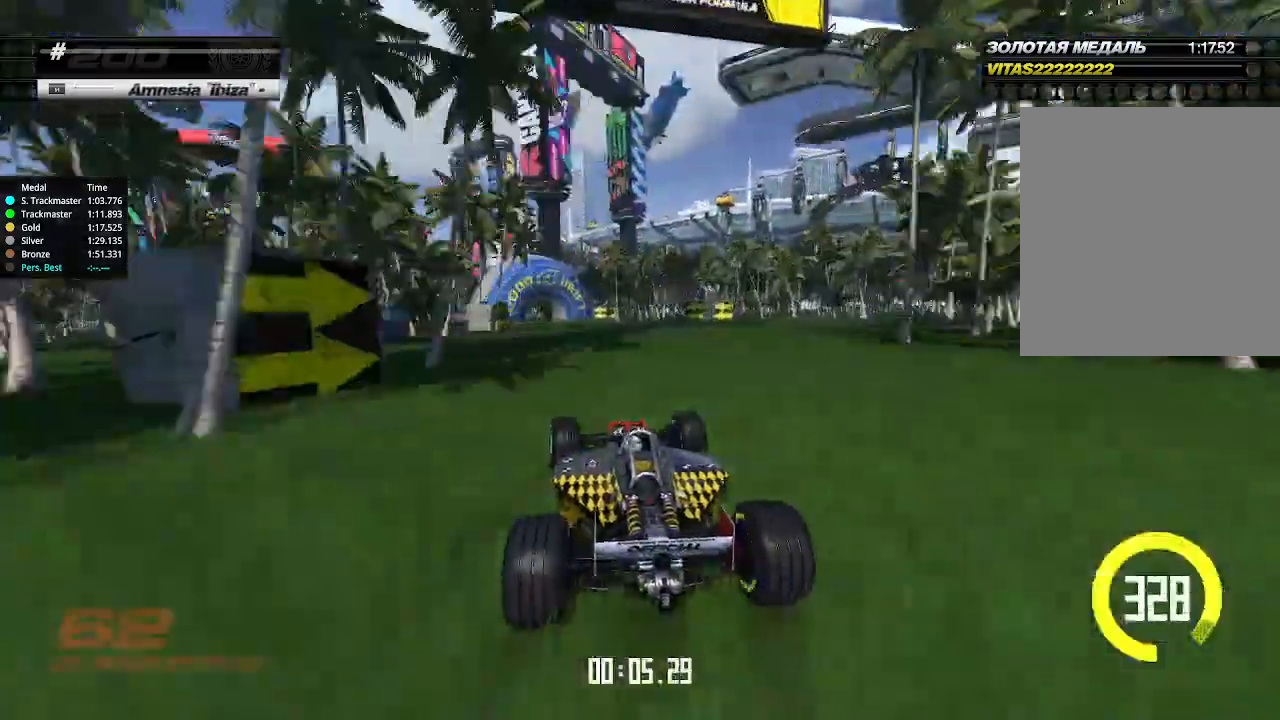
{"keys": ["left", "up"], "events": [[166, "up", "up"], [266, "up", "down"], [300, "left", "up"], [500, "left", "down"]]}
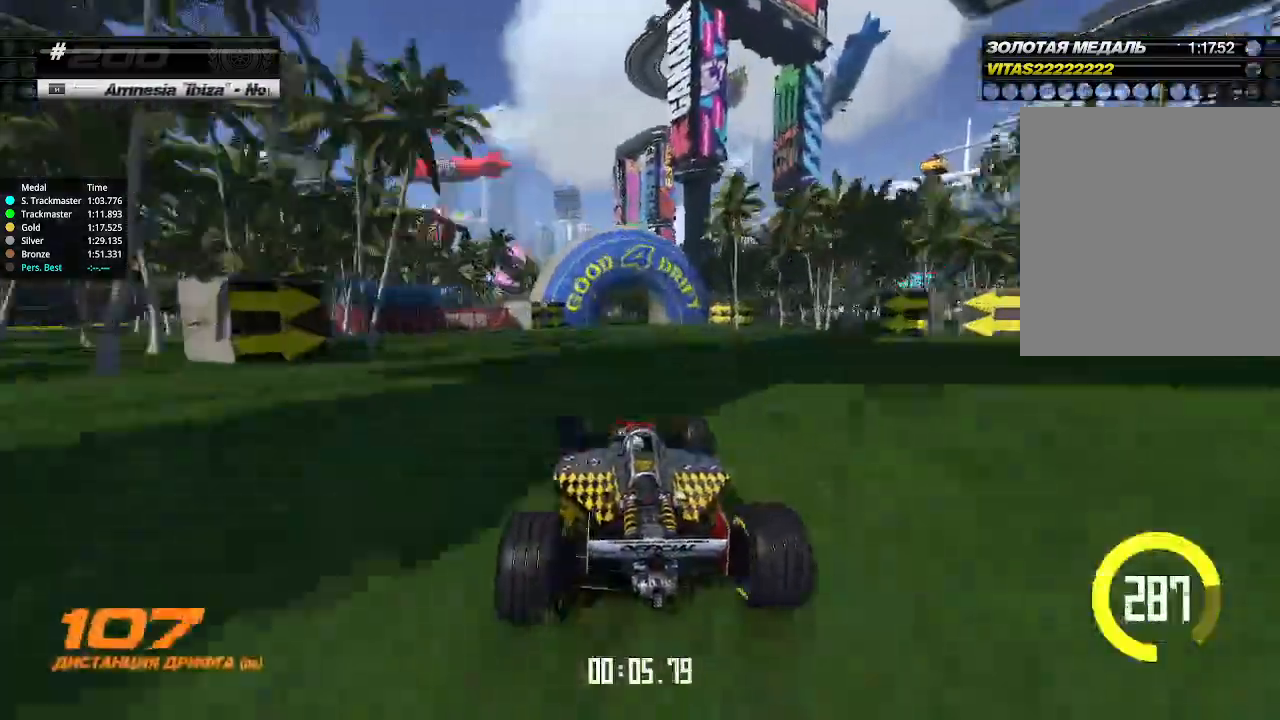
{"keys": ["left", "up"], "events": [[66, "left", "up"], [233, "left", "down"], [400, "left", "up"], [466, "left", "down"]]}
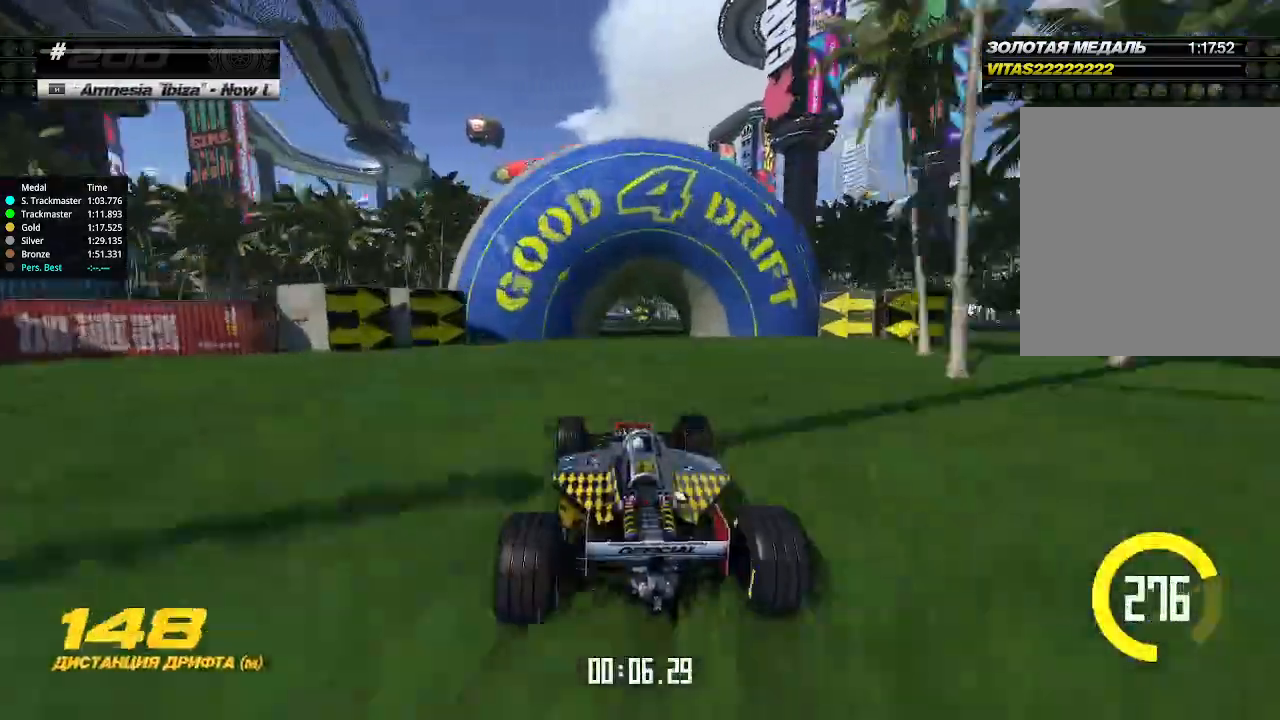
{"keys": ["up"], "events": [[66, "left", "up"], [166, "left", "down"], [300, "left", "up"]]}
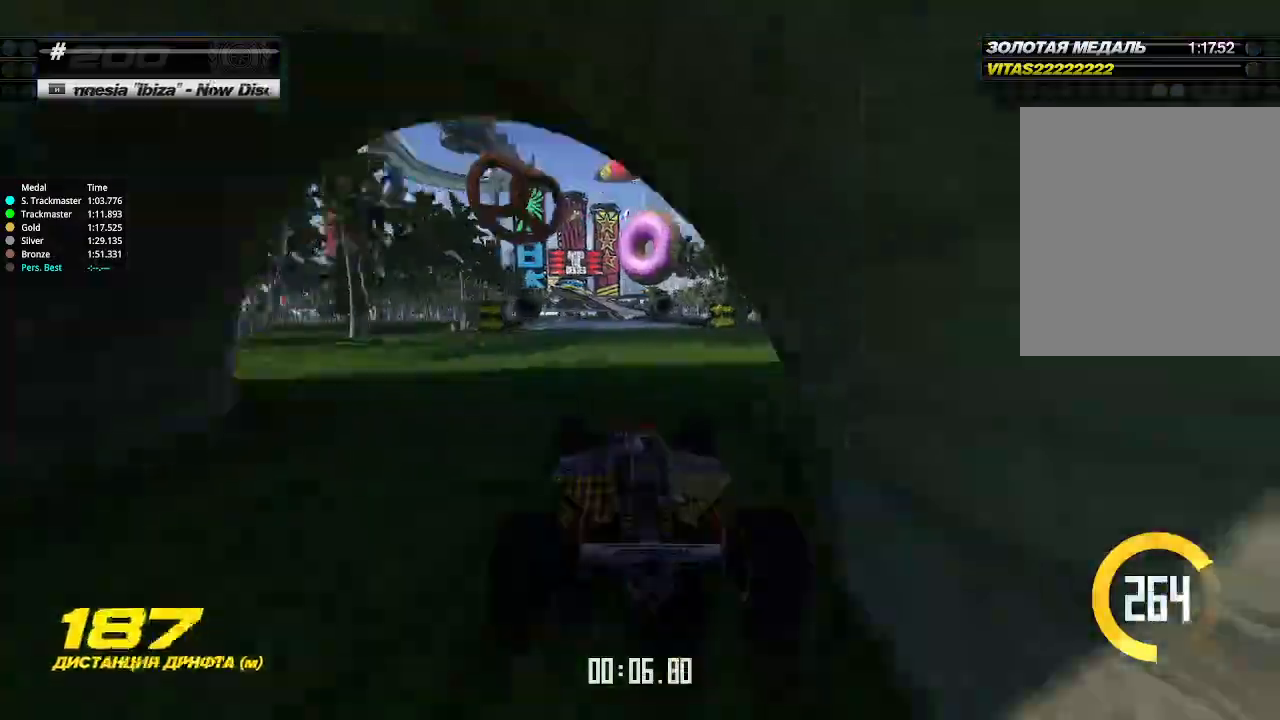
{"keys": ["up"], "events": [[33, "left", "down"], [100, "left", "up"]]}
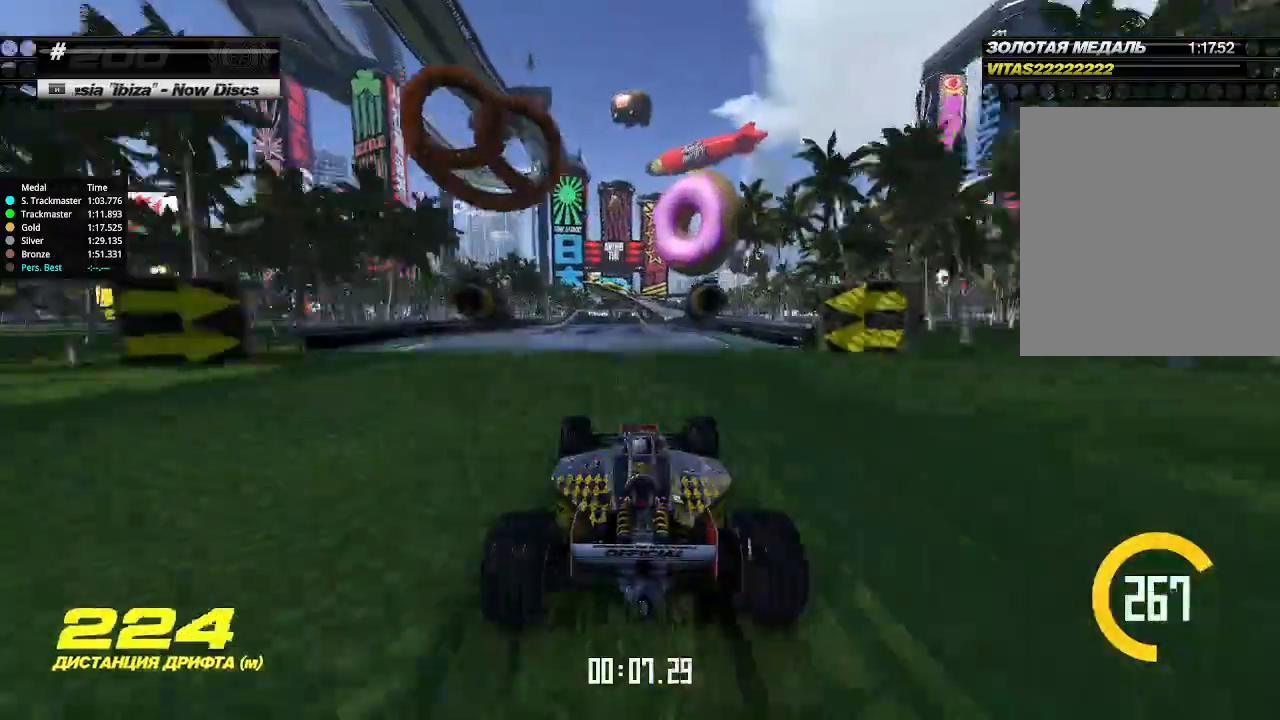
{"keys": ["left", "up"], "events": [[500, "left", "down"]]}
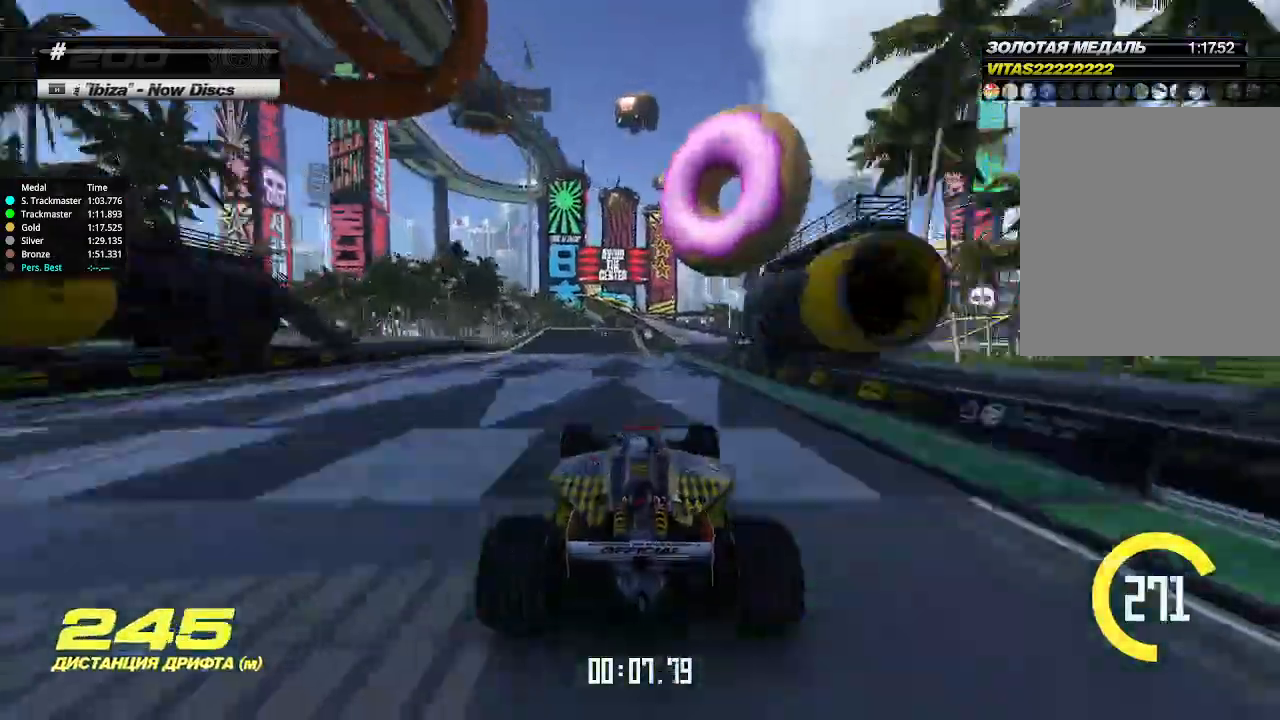
{"keys": ["up"], "events": [[33, "left", "up"], [333, "left", "down"], [366, "left", "up"]]}
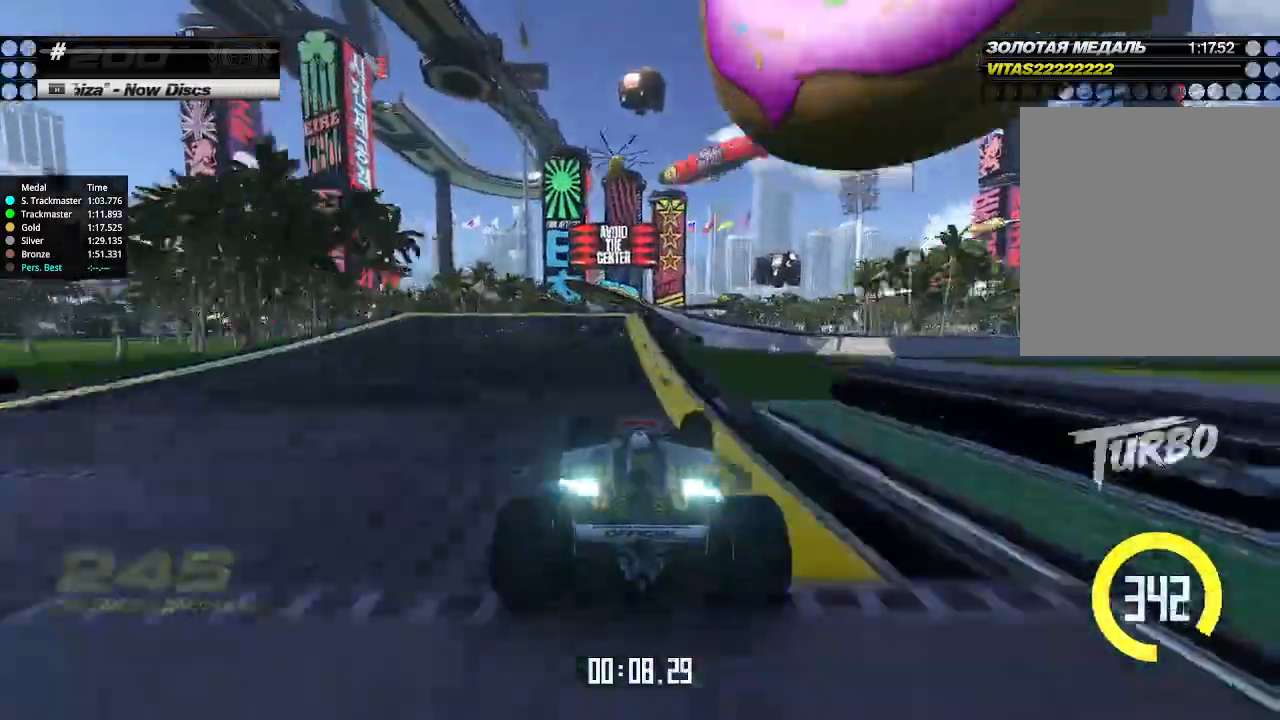
{"keys": ["up"], "events": []}
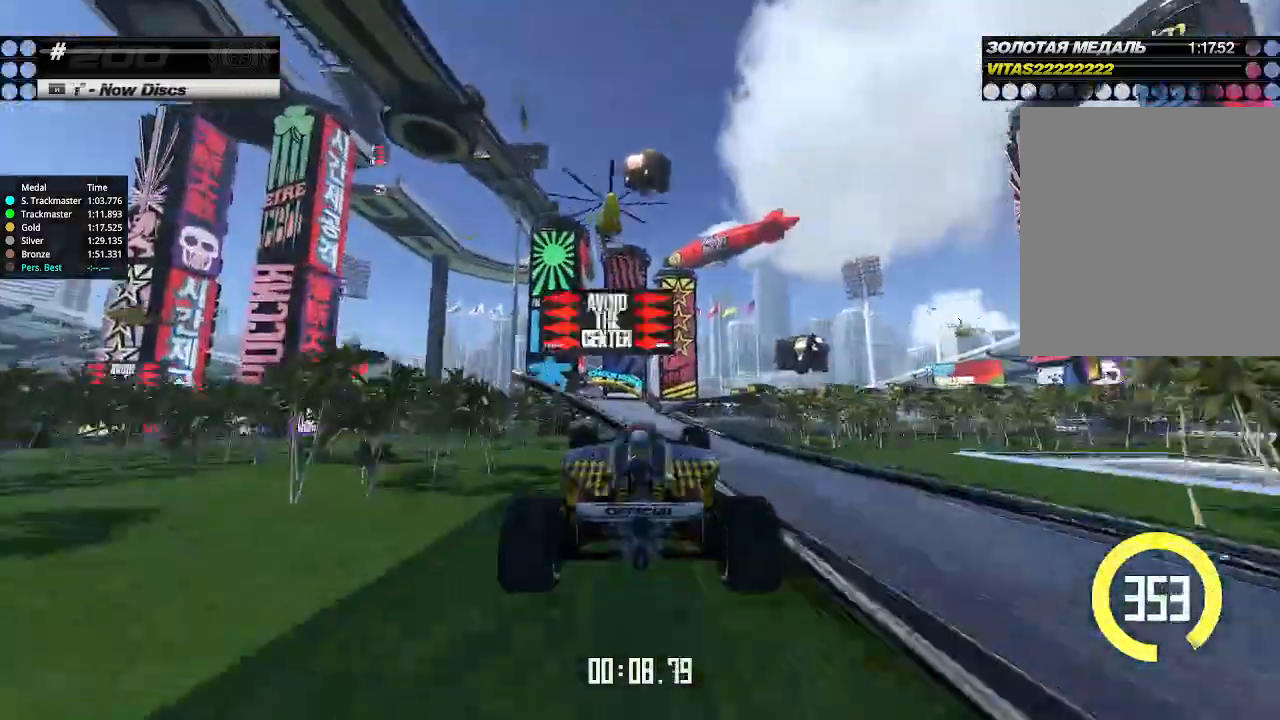
{"keys": ["up"], "events": []}